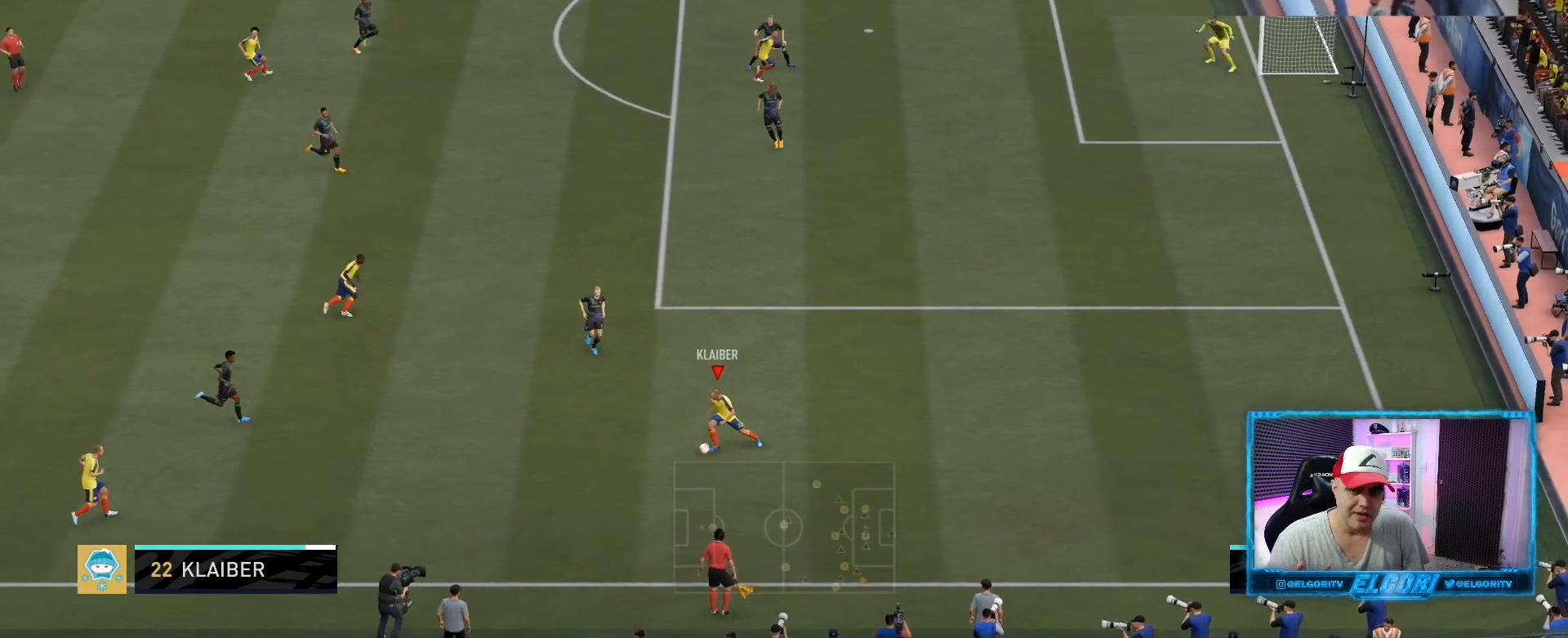
Gameplay with a controller (PlayStation layout); each line is a JSON object with the inputs held at the frame after it. "events" lists button and stick changes between this image and that frame as [ms after this image, input, new state], when the widget could be followed in between. Not read: L3 R3.
{"buttons": [], "left_stick": "center", "right_stick": "center", "events": [[251, "right_stick", "down-left"], [292, "left_stick", "center"], [334, "right_stick", "center"]]}
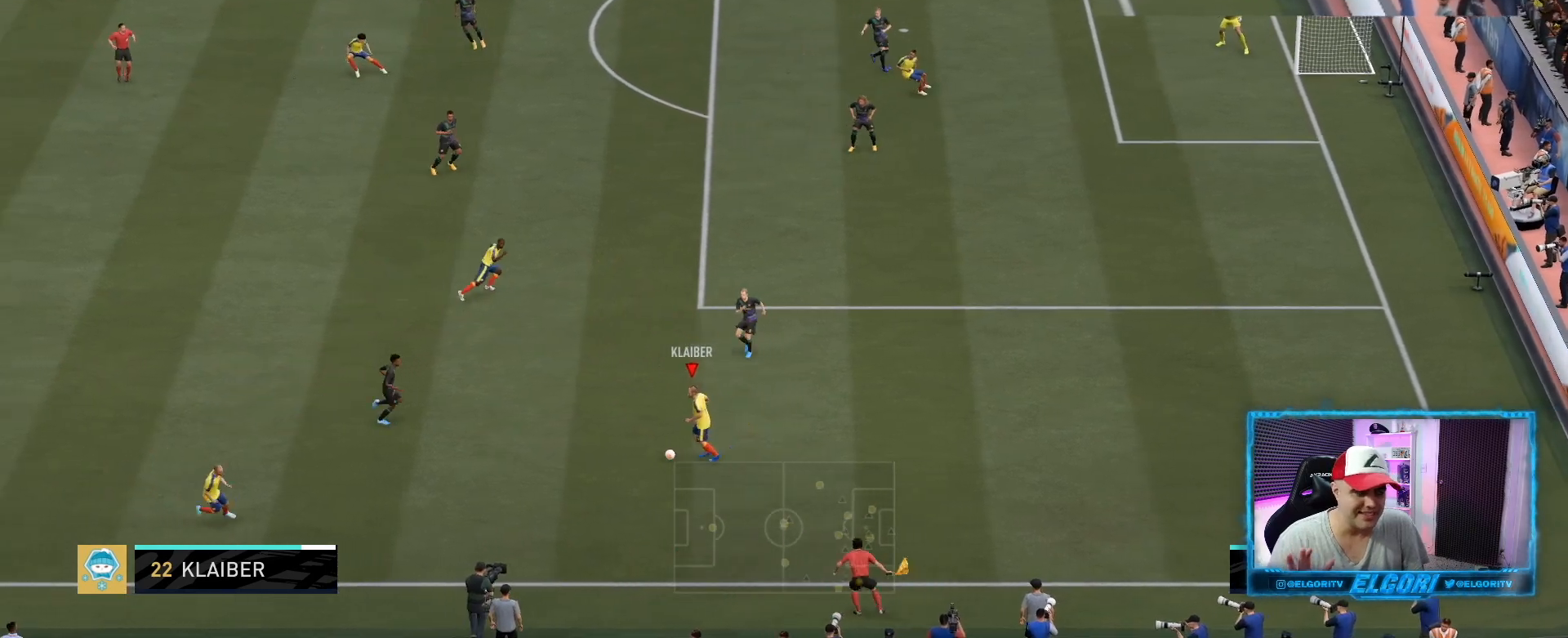
{"buttons": [], "left_stick": "left", "right_stick": "center", "events": [[125, "left_stick", "left"]]}
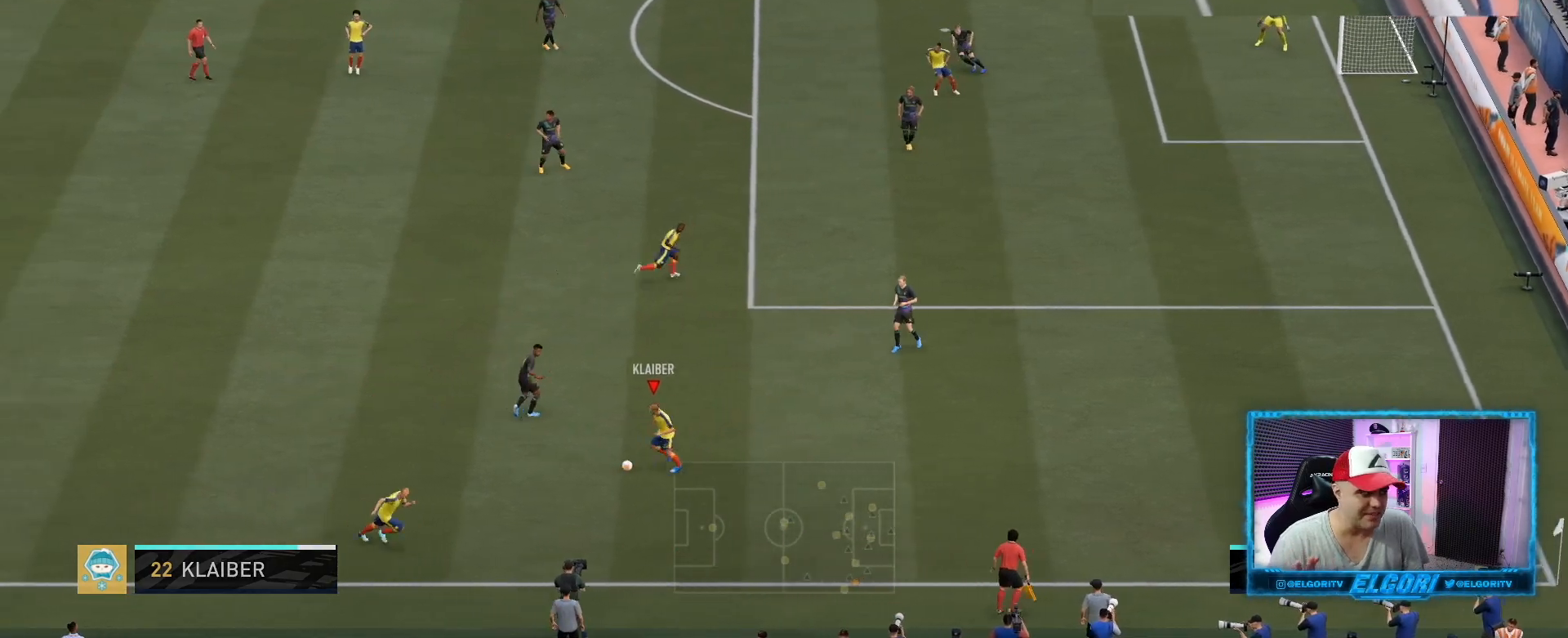
{"buttons": [], "left_stick": "left", "right_stick": "center", "events": []}
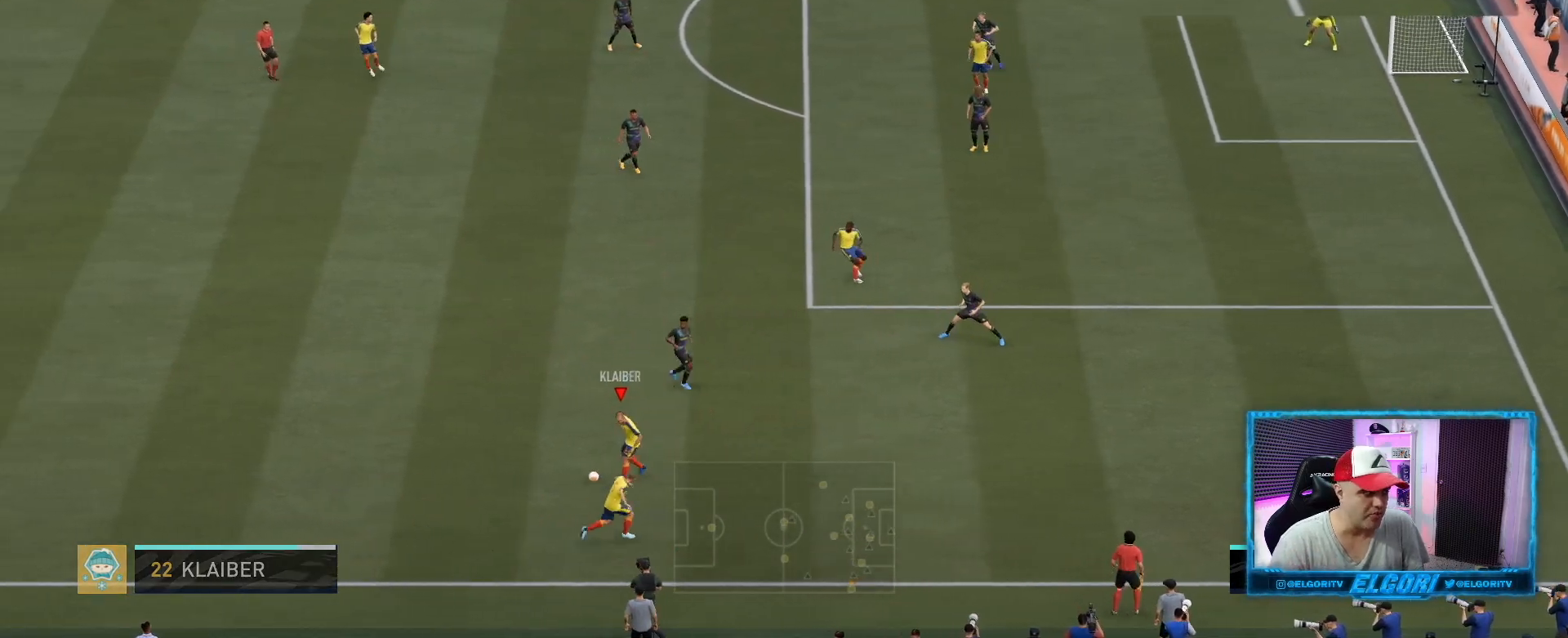
{"buttons": [], "left_stick": "center", "right_stick": "center", "events": [[292, "left_stick", "center"]]}
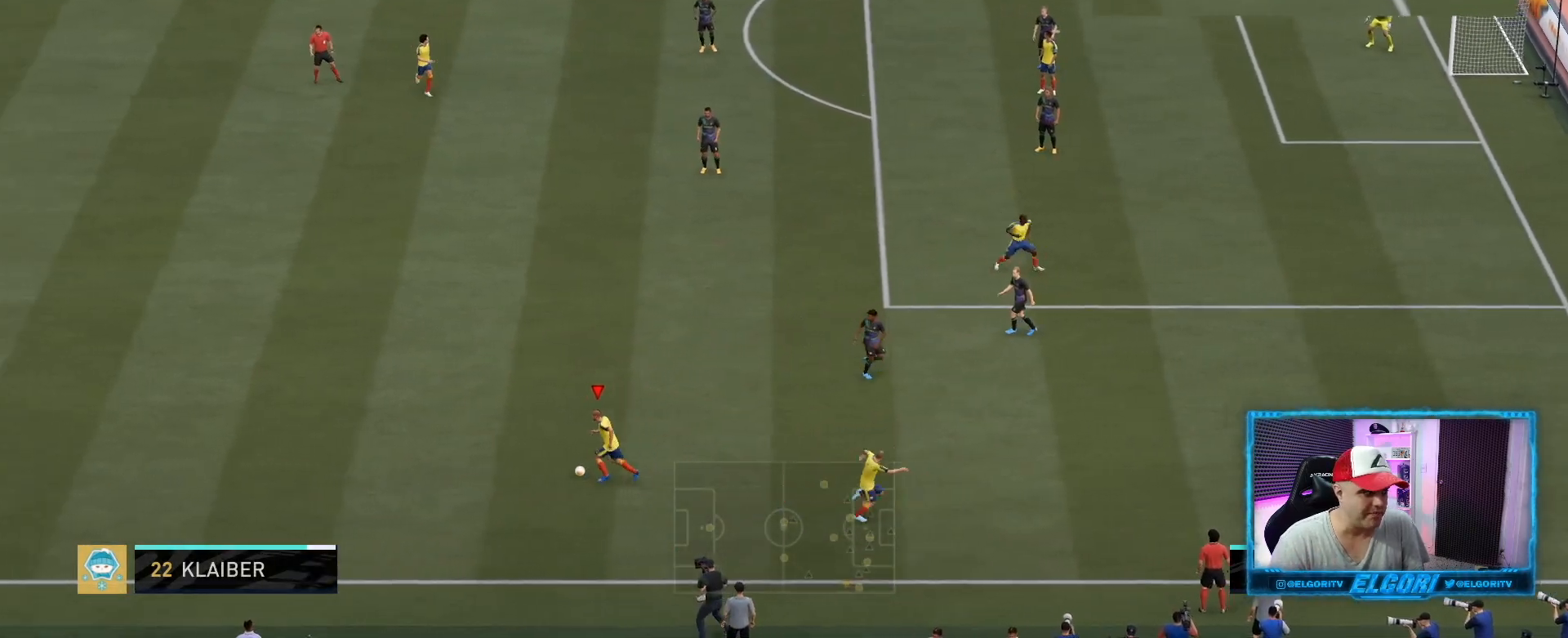
{"buttons": [], "left_stick": "center", "right_stick": "center"}
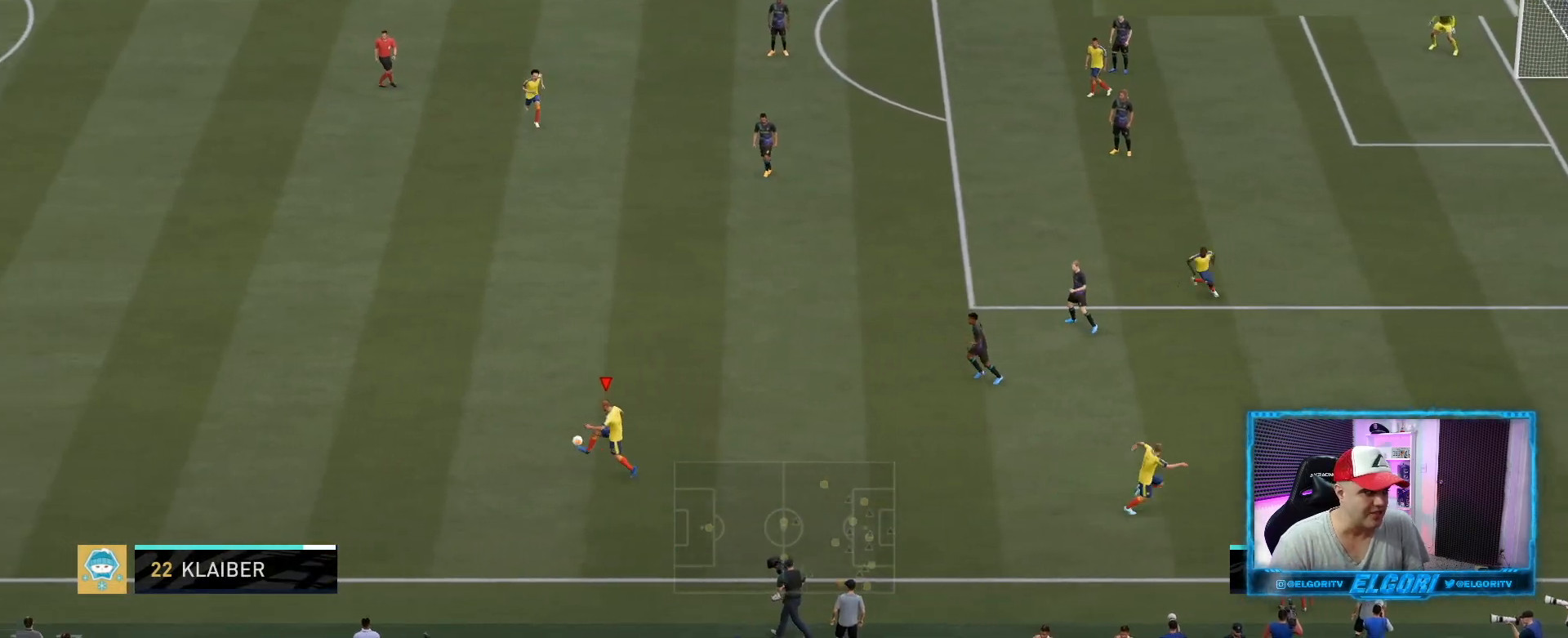
{"buttons": [], "left_stick": "center", "right_stick": "center", "events": []}
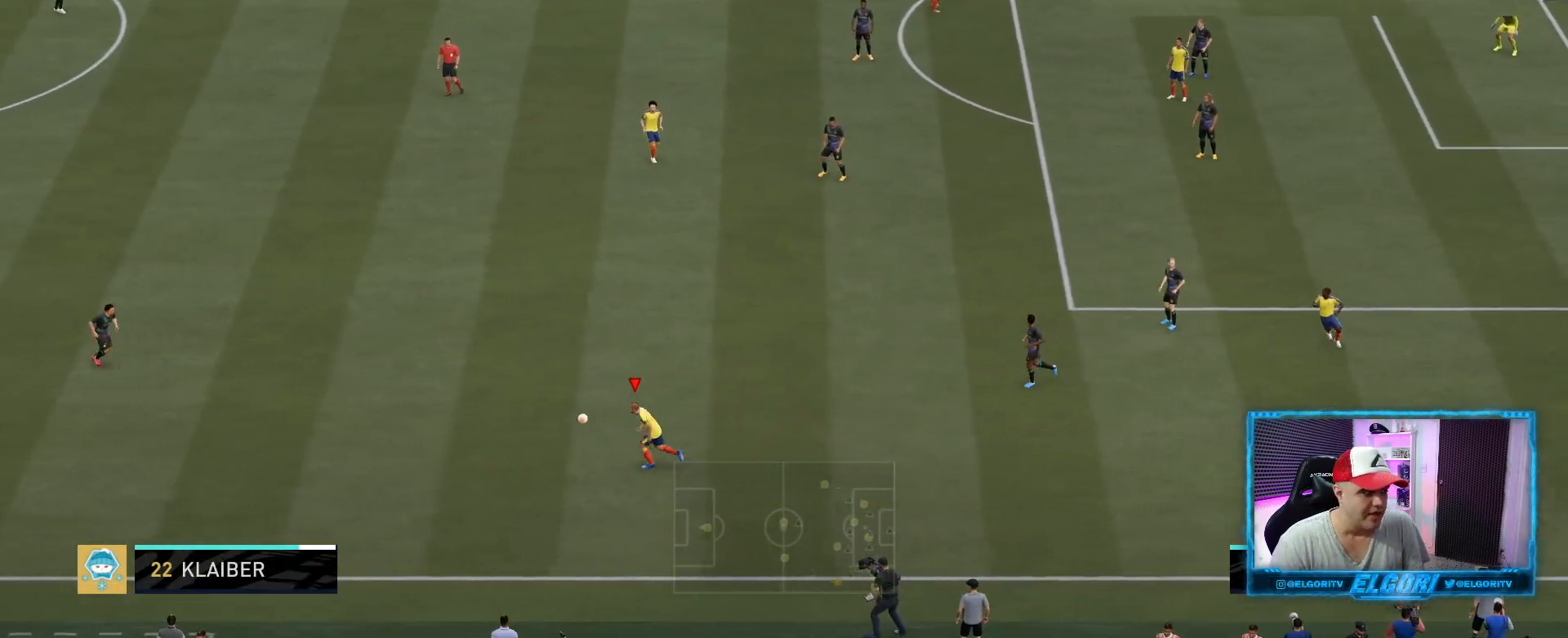
{"buttons": [], "left_stick": "up", "right_stick": "center", "events": [[459, "left_stick", "up"]]}
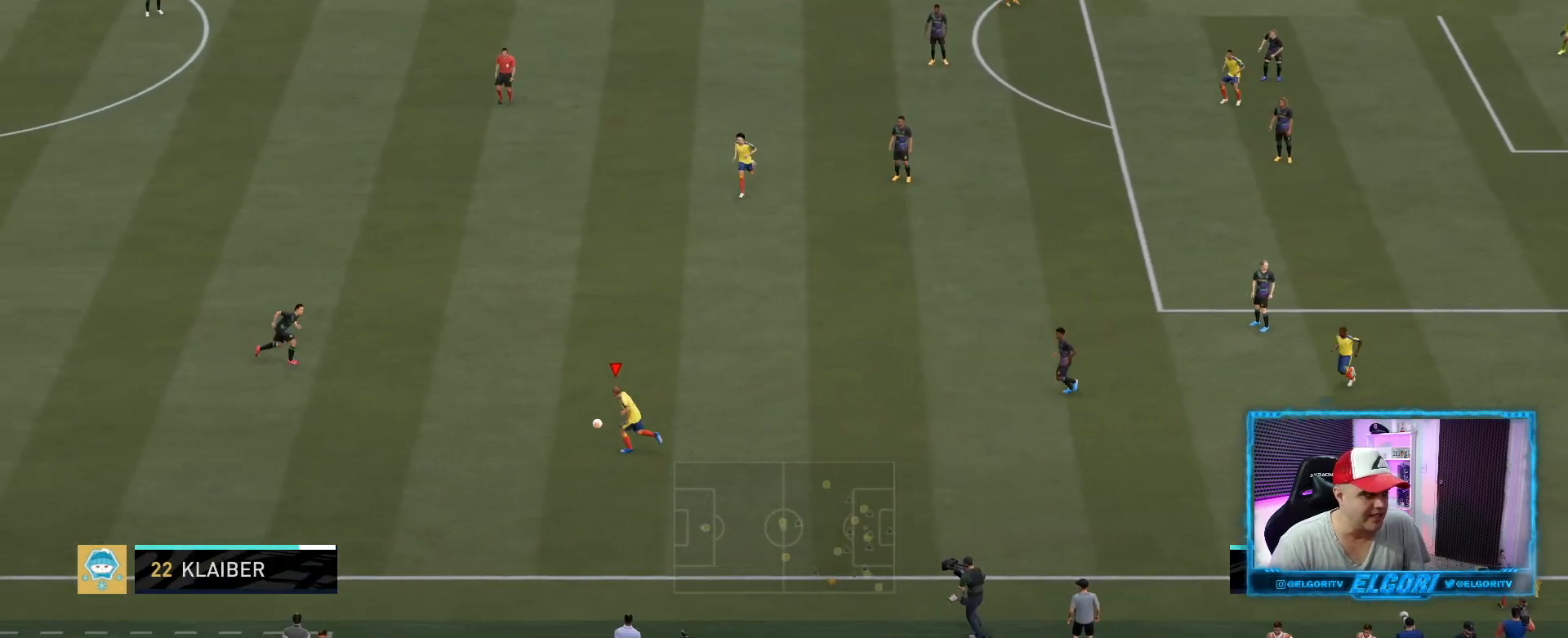
{"buttons": [], "left_stick": "center", "right_stick": "center", "events": [[250, "left_stick", "right"], [375, "left_stick", "center"]]}
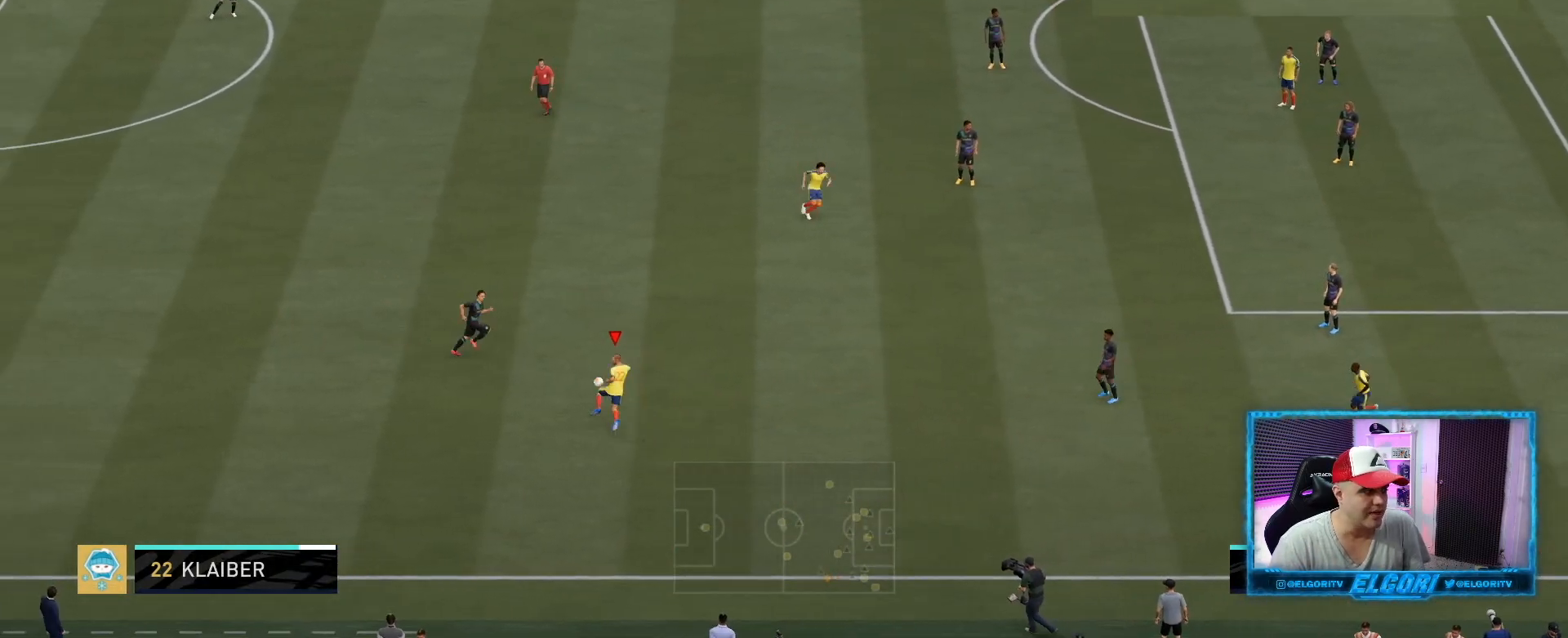
{"buttons": [], "left_stick": "up-left", "right_stick": "center", "events": [[459, "left_stick", "up-left"]]}
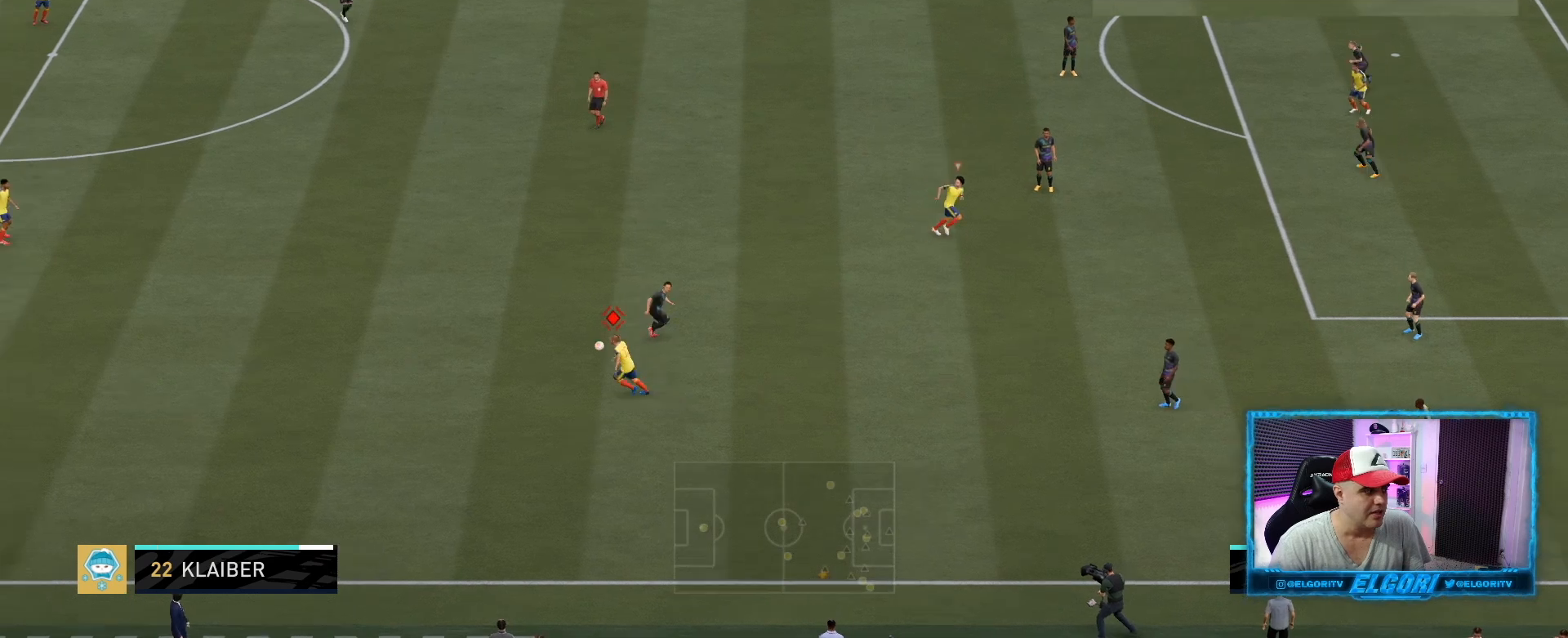
{"buttons": [], "left_stick": "up-right", "right_stick": "center", "events": [[125, "left_stick", "center"], [500, "left_stick", "up-right"]]}
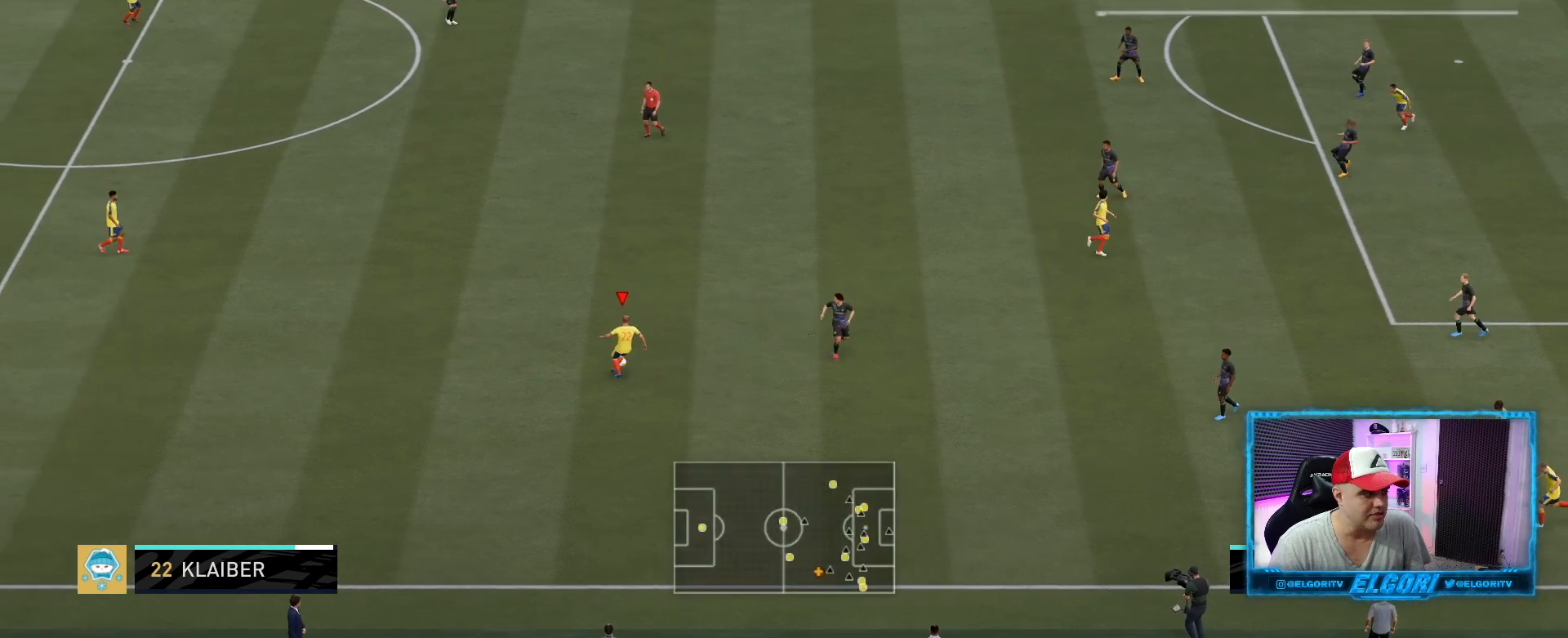
{"buttons": [], "left_stick": "center", "right_stick": "center", "events": [[84, "left_stick", "center"]]}
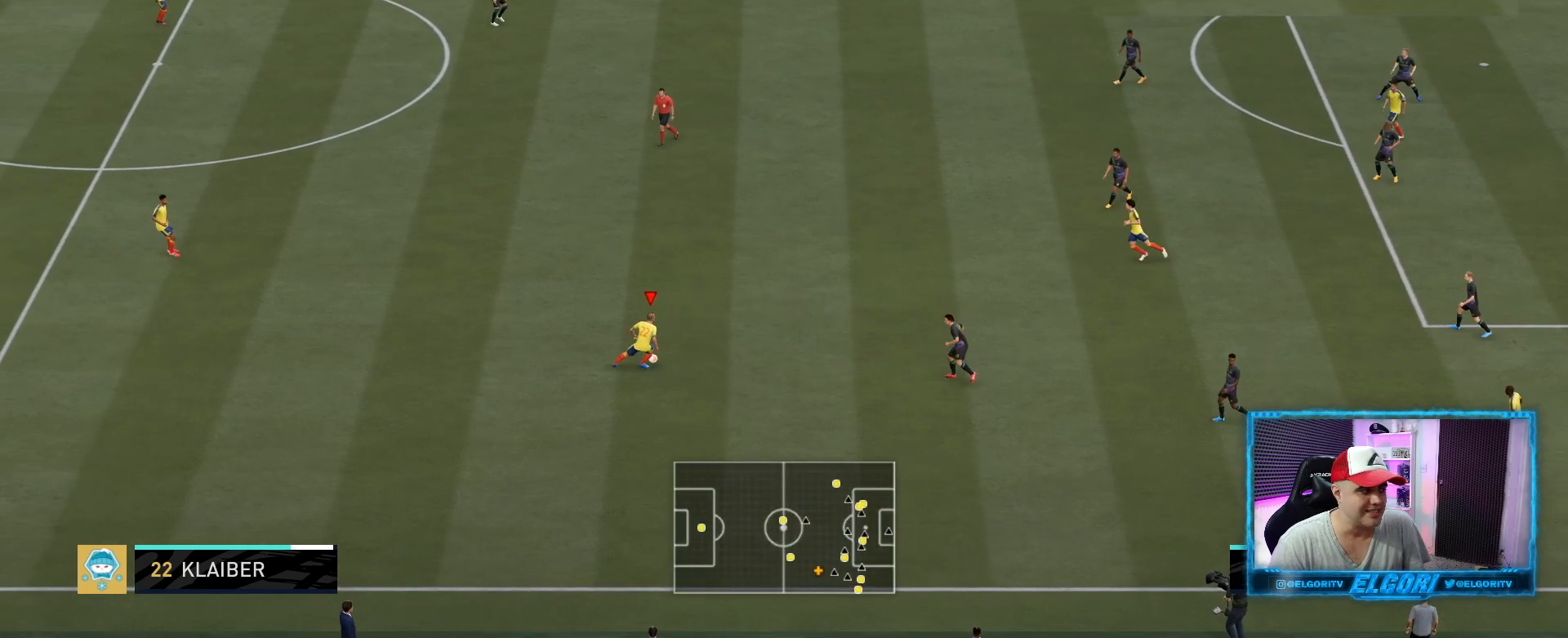
{"buttons": [], "left_stick": "down-left", "right_stick": "center", "events": [[417, "left_stick", "down-left"]]}
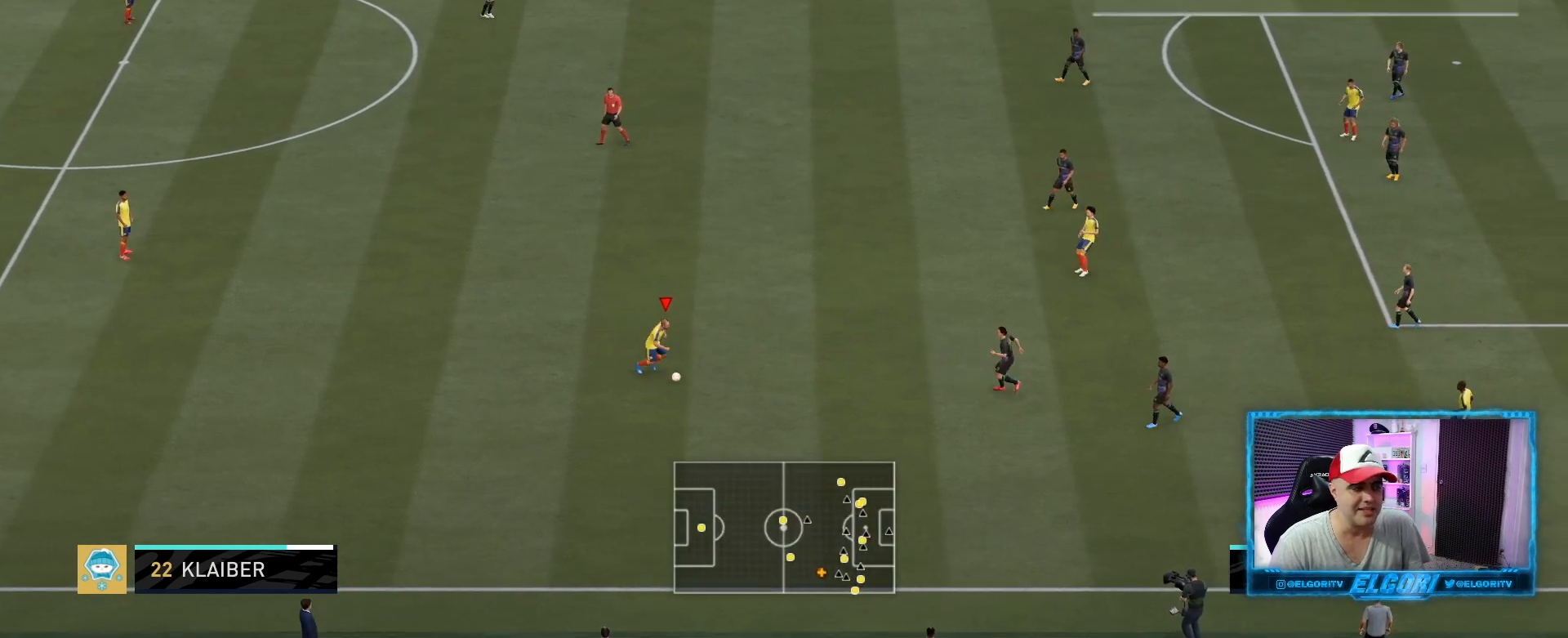
{"buttons": [], "left_stick": "center", "right_stick": "center", "events": [[126, "left_stick", "center"]]}
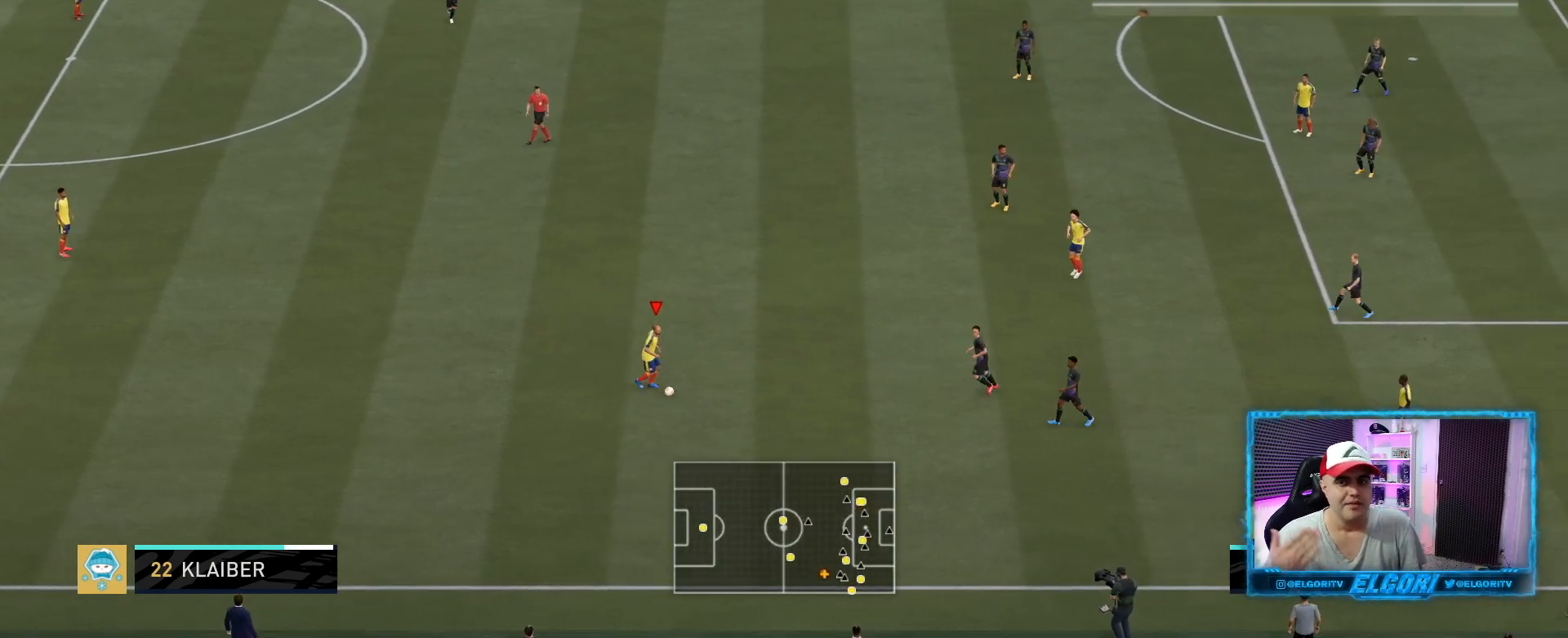
{"buttons": [], "left_stick": "center", "right_stick": "center", "events": []}
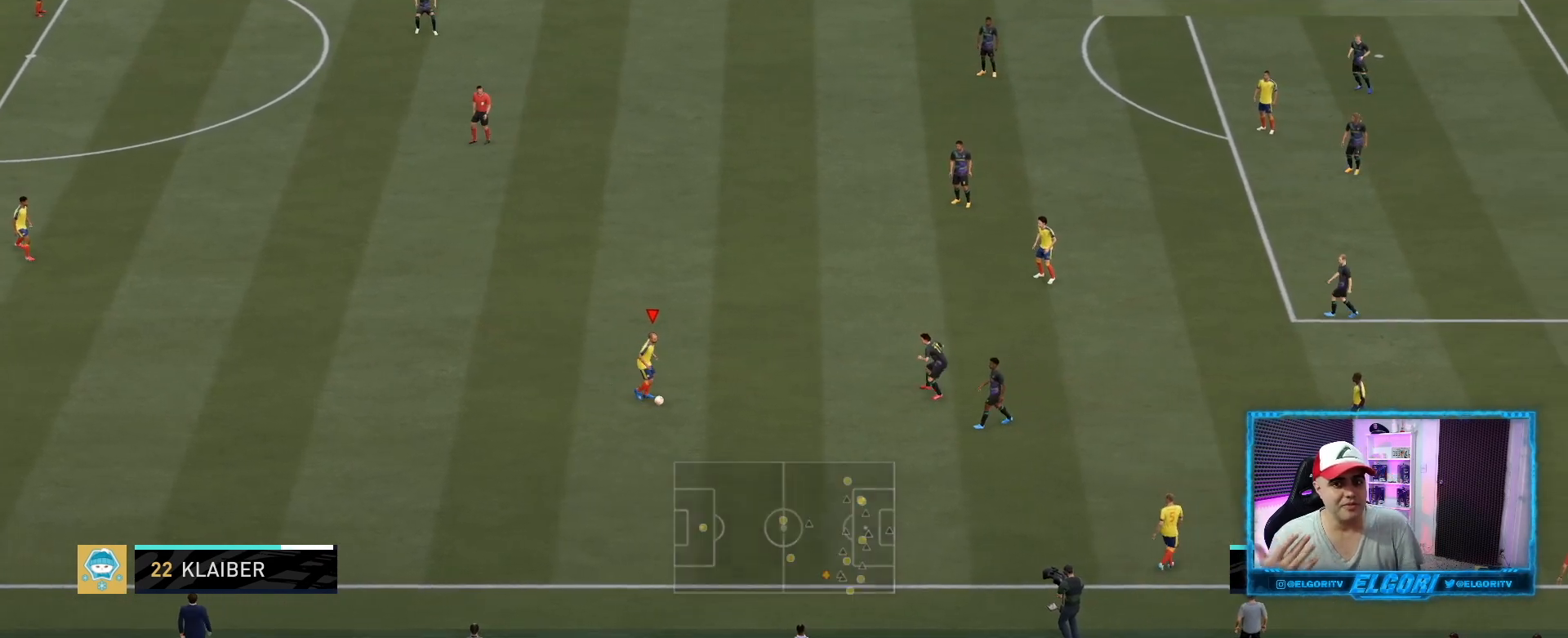
{"buttons": [], "left_stick": "center", "right_stick": "center", "events": []}
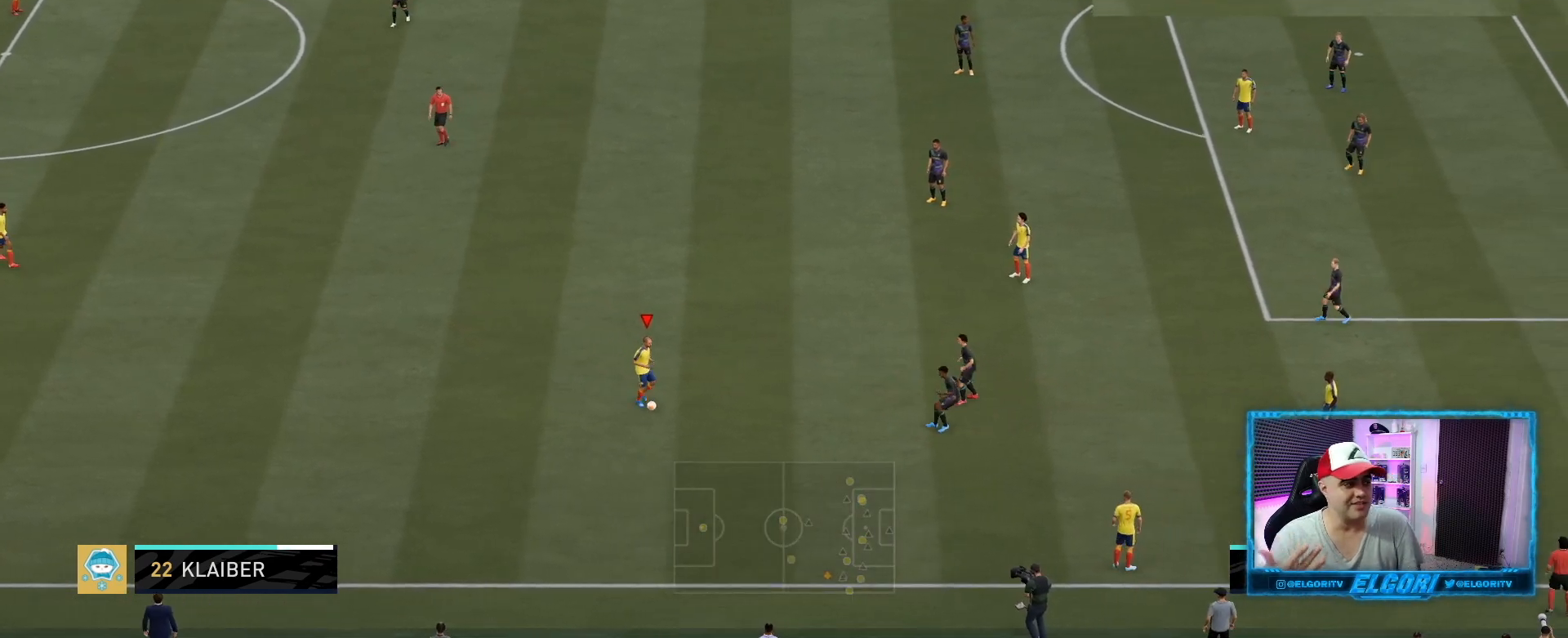
{"buttons": [], "left_stick": "down-left", "right_stick": "center", "events": [[83, "left_stick", "down-left"]]}
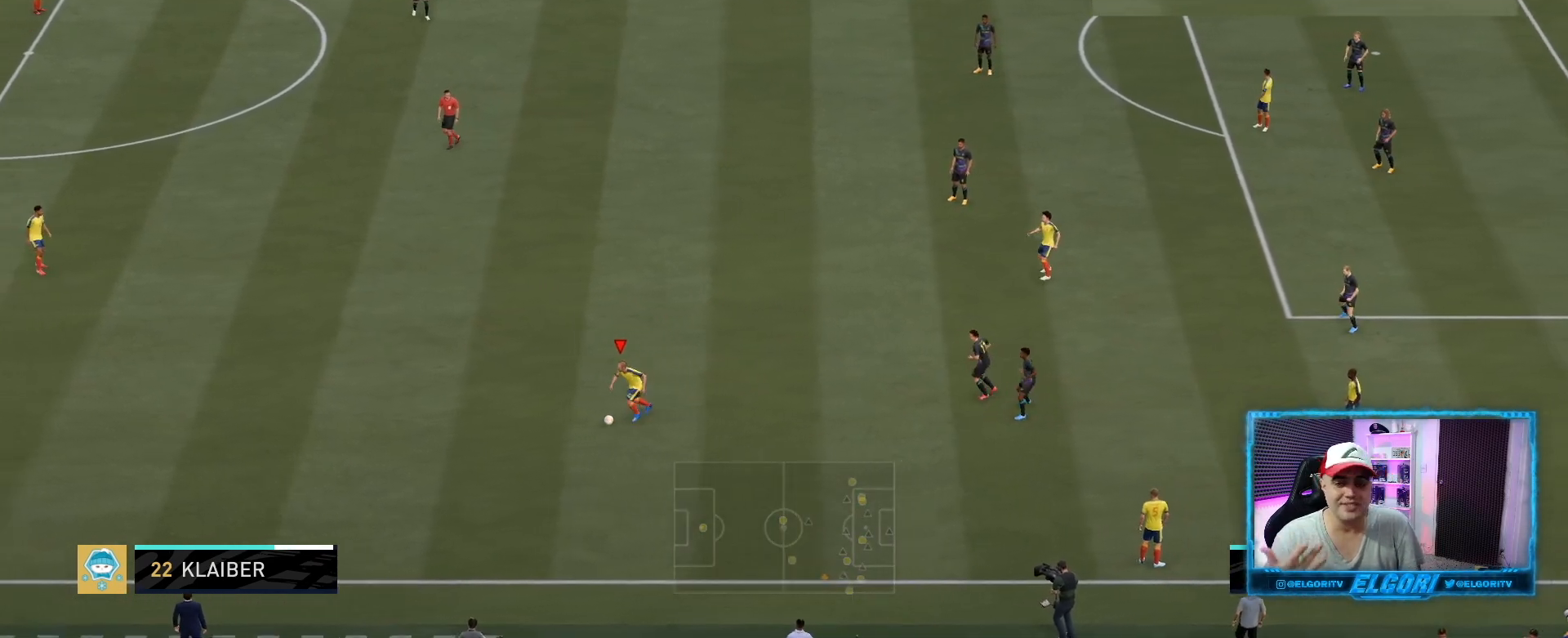
{"buttons": [], "left_stick": "left", "right_stick": "center", "events": [[459, "left_stick", "left"]]}
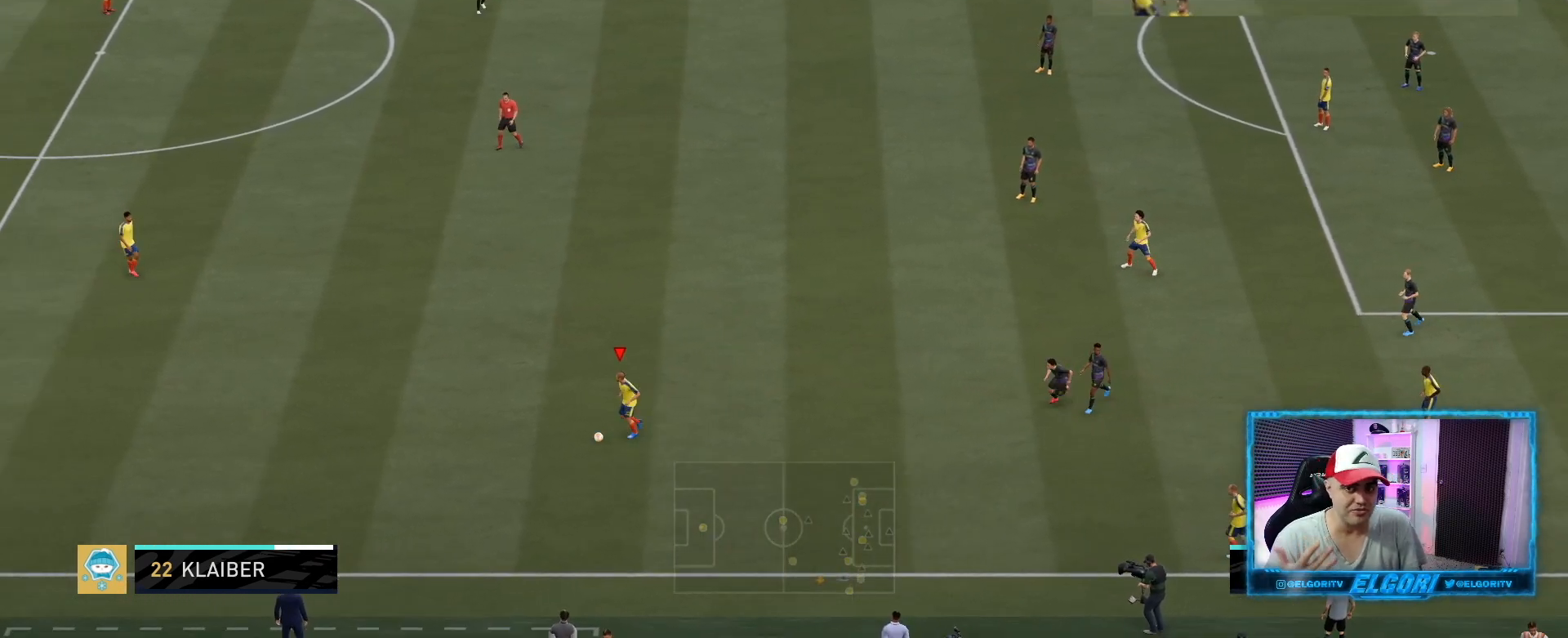
{"buttons": [], "left_stick": "center", "right_stick": "center", "events": [[83, "left_stick", "center"]]}